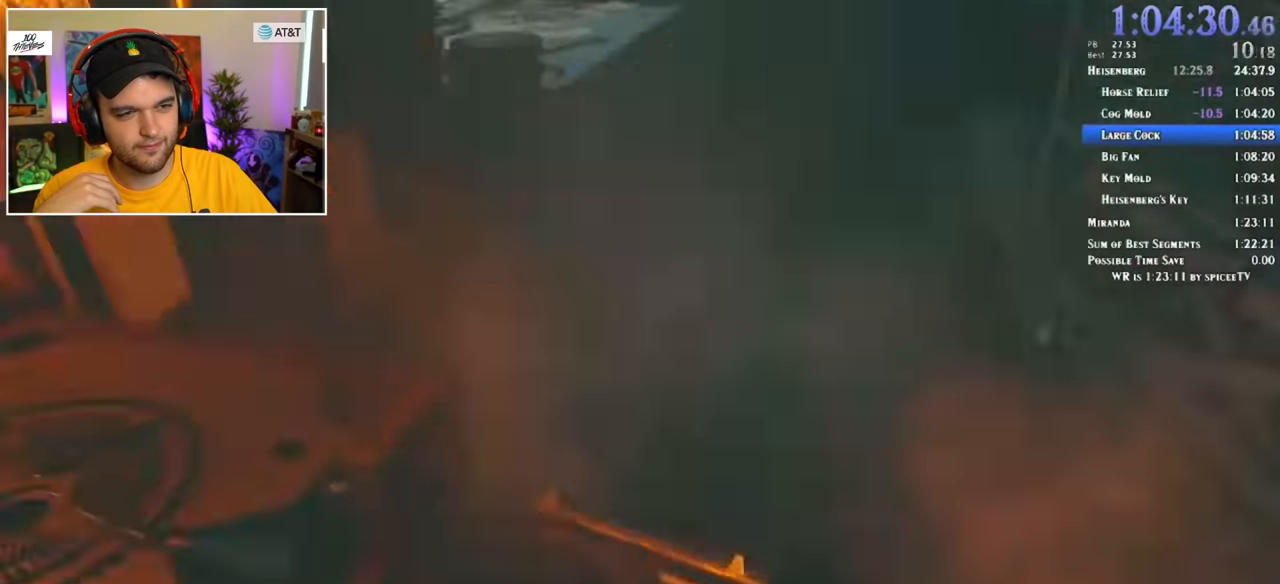
Gameplay with keyboard and mouse; each line is a JSON object with the keys and mouse buttons held at the frame after it. "events" lists presses ("down") and releases ("up") of "1", "2", "3", "4", "5", "a", "alt", "c", "ctrl", "d", "e", "f", "q", "r", "s", "shift", "space", "tab", "v", "w", "x", "z", "mouse_left" and "mouse_right" between this image and that frame as [ms after this image, input, new state], when the widget could be followed in between. "mouse_left", "mouse_right" = the "left", "right" buttons of the "mouse" list. No other keys are recorded. Mouse movement is not recorded.
{"keys": ["shift", "w"], "mouse": [], "events": []}
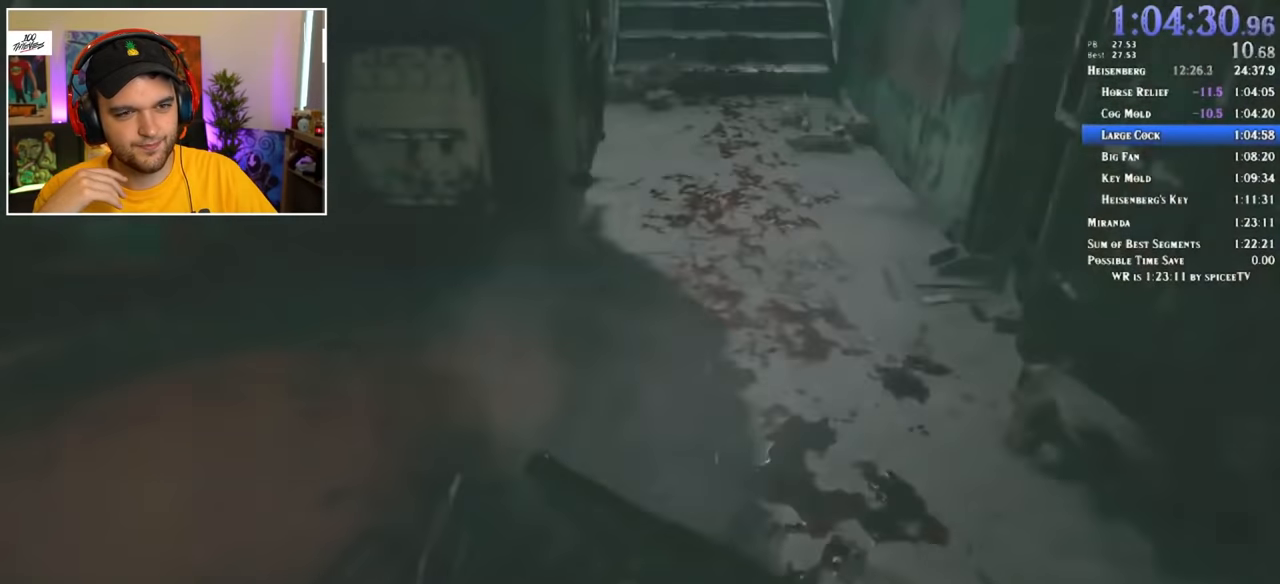
{"keys": ["shift", "w"], "mouse": [], "events": [[133, "1", "down"], [166, "3", "down"], [266, "1", "up"], [266, "3", "up"]]}
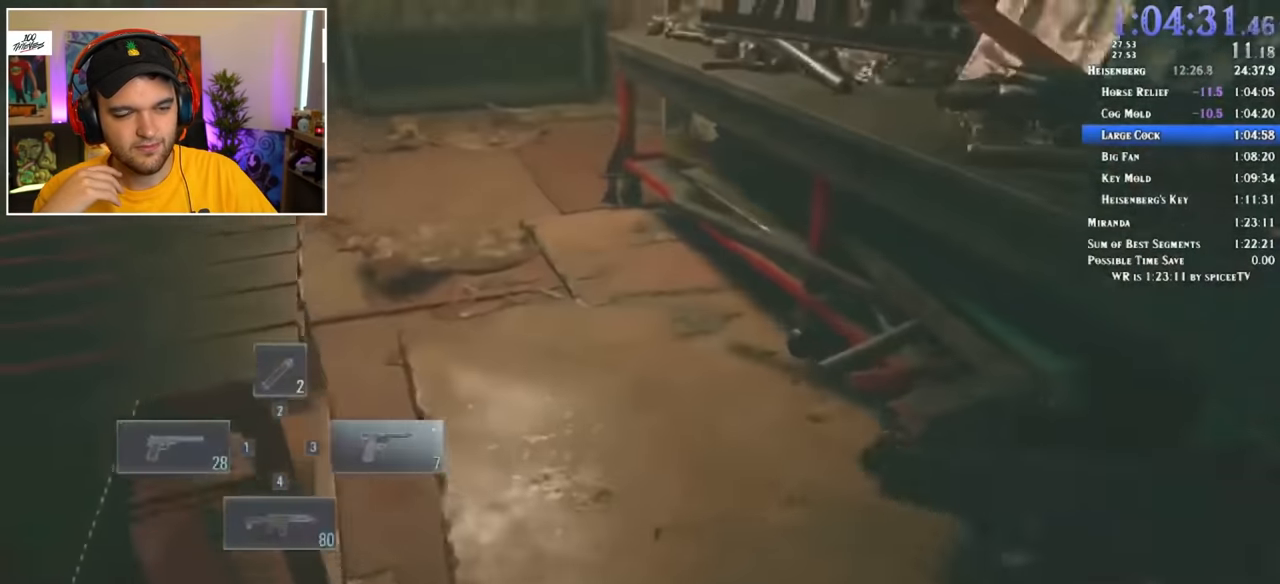
{"keys": ["shift", "w"], "mouse": [], "events": []}
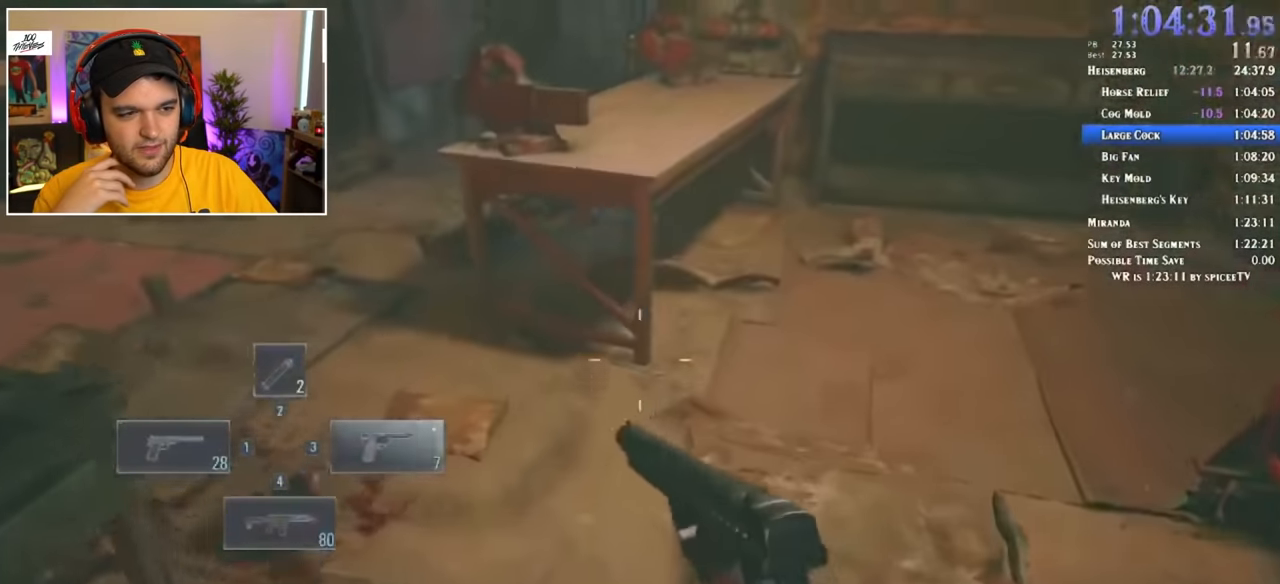
{"keys": ["shift", "w"], "mouse": [], "events": []}
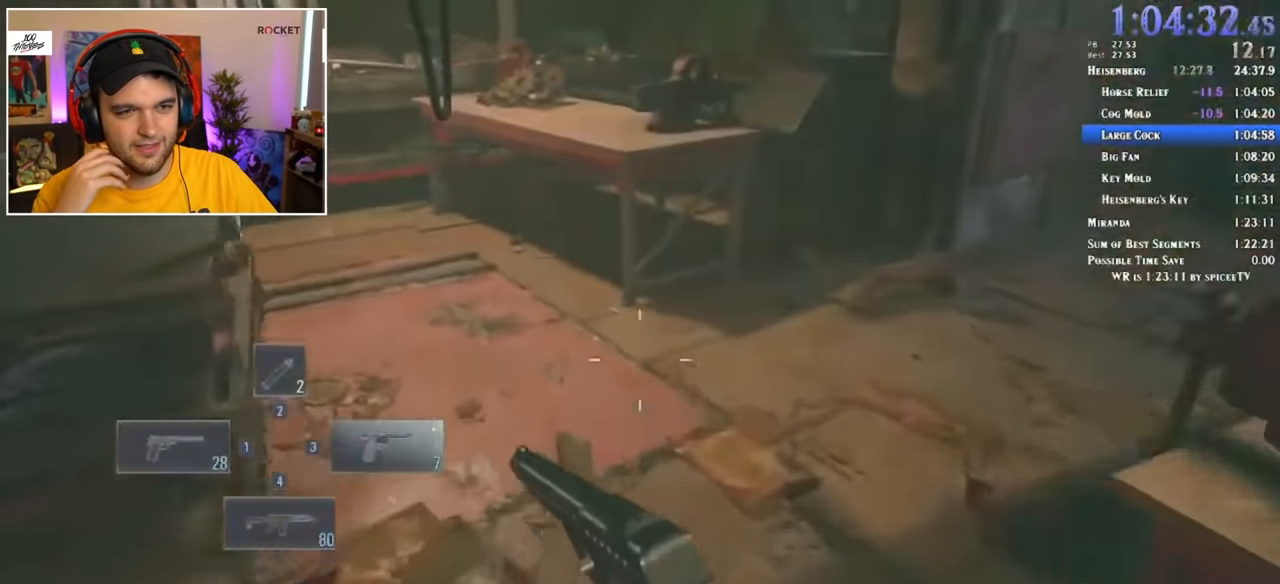
{"keys": ["shift", "w"], "mouse": [], "events": [[400, "f", "down"], [483, "f", "up"]]}
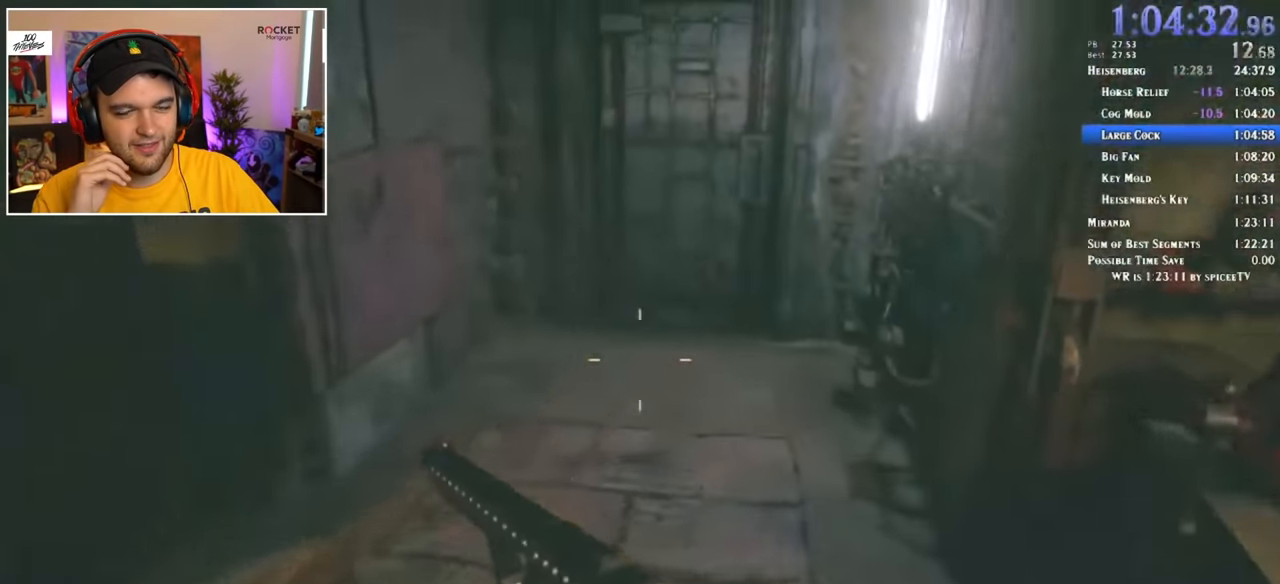
{"keys": ["f", "shift", "w"], "mouse": [], "events": [[83, "f", "down"], [133, "f", "up"], [216, "f", "down"], [266, "f", "up"], [366, "f", "down"], [400, "f", "up"], [450, "f", "down"]]}
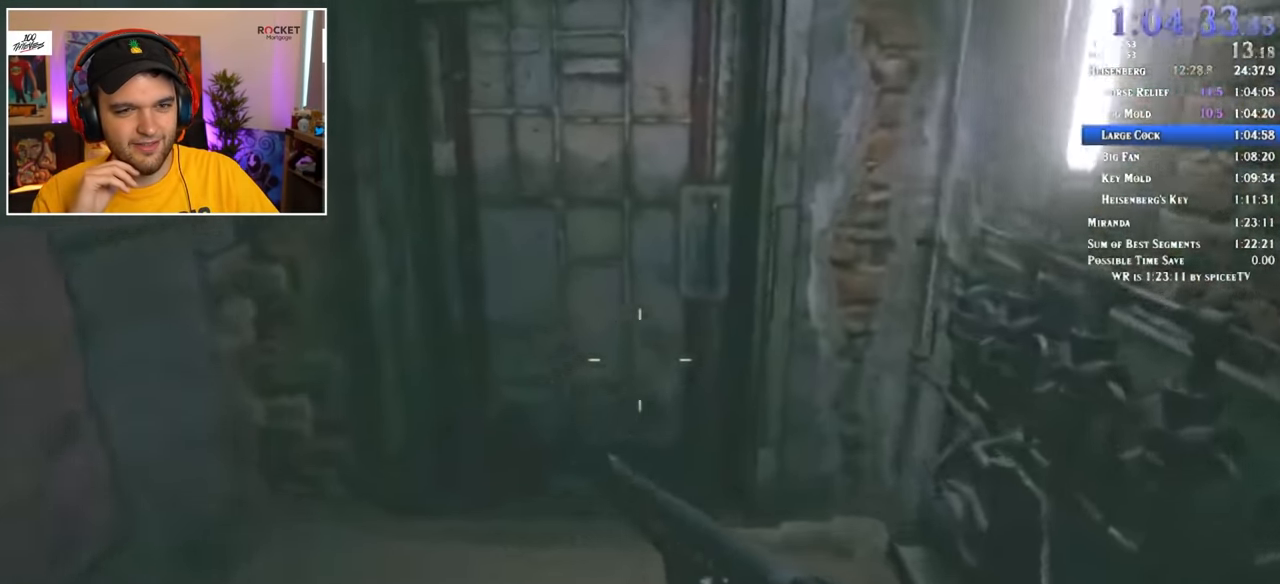
{"keys": ["shift", "w"], "mouse": [], "events": [[50, "f", "up"], [100, "f", "down"], [133, "f", "up"], [233, "f", "down"], [283, "f", "up"], [366, "f", "down"], [416, "f", "up"]]}
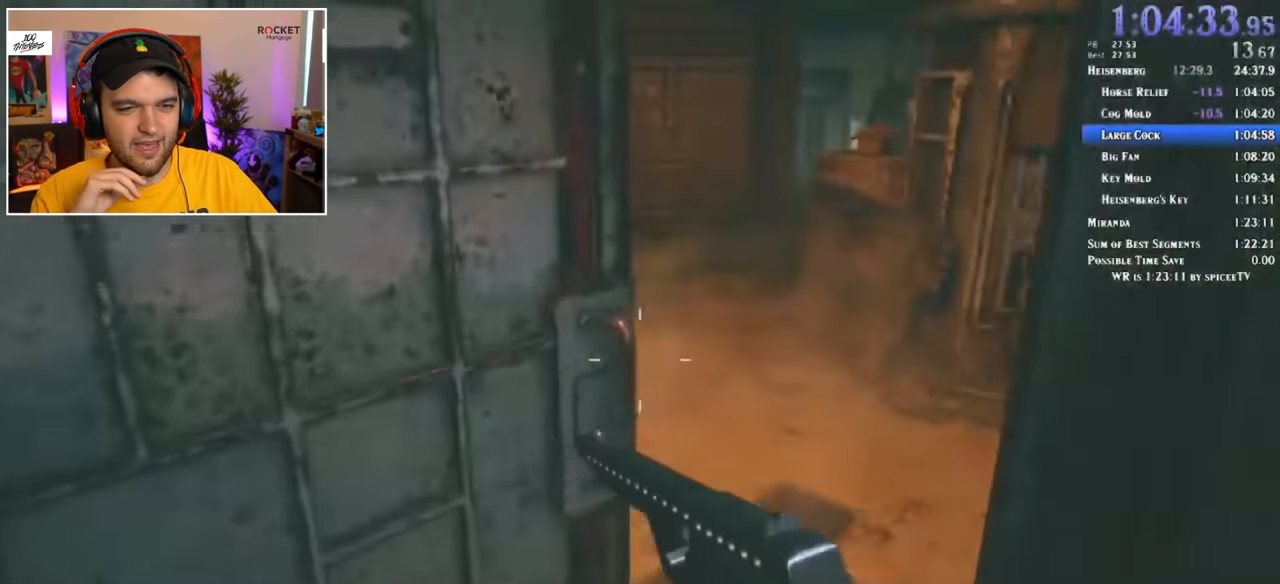
{"keys": ["shift", "w"], "mouse": [], "events": [[150, "mouse_left", "down"], [233, "mouse_left", "up"]]}
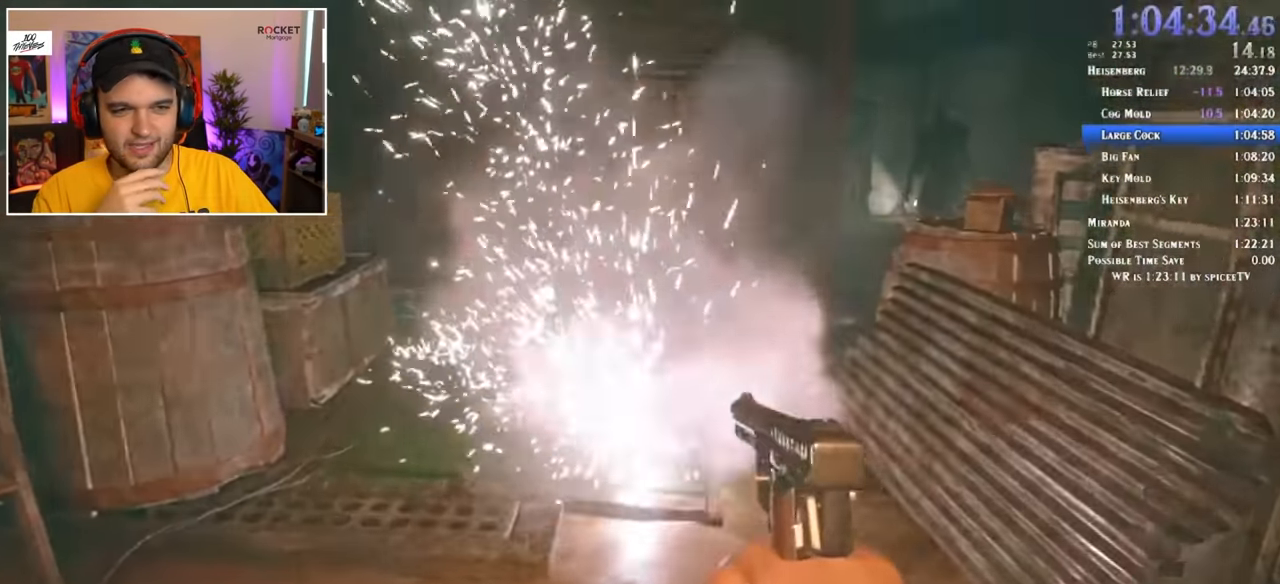
{"keys": ["shift", "w"], "mouse": ["left"], "events": [[216, "mouse_left", "down"], [300, "mouse_left", "up"], [350, "mouse_left", "down"], [433, "mouse_left", "up"], [483, "mouse_left", "down"]]}
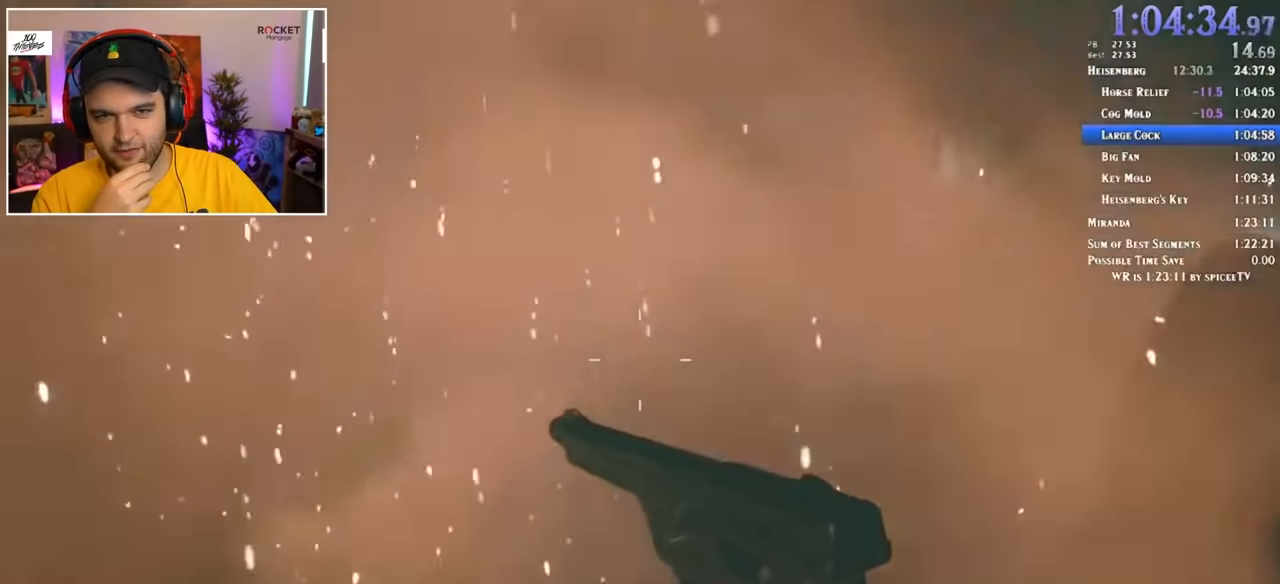
{"keys": ["d", "s"], "mouse": ["left"], "events": [[17, "a", "down"], [17, "mouse_left", "up"], [17, "w", "up"], [67, "shift", "up"], [100, "mouse_left", "down"], [150, "mouse_left", "up"], [150, "s", "down"], [200, "mouse_left", "down"], [250, "a", "up"], [300, "mouse_left", "up"], [350, "d", "down"], [350, "mouse_left", "down"], [383, "mouse_left", "up"], [483, "mouse_left", "down"]]}
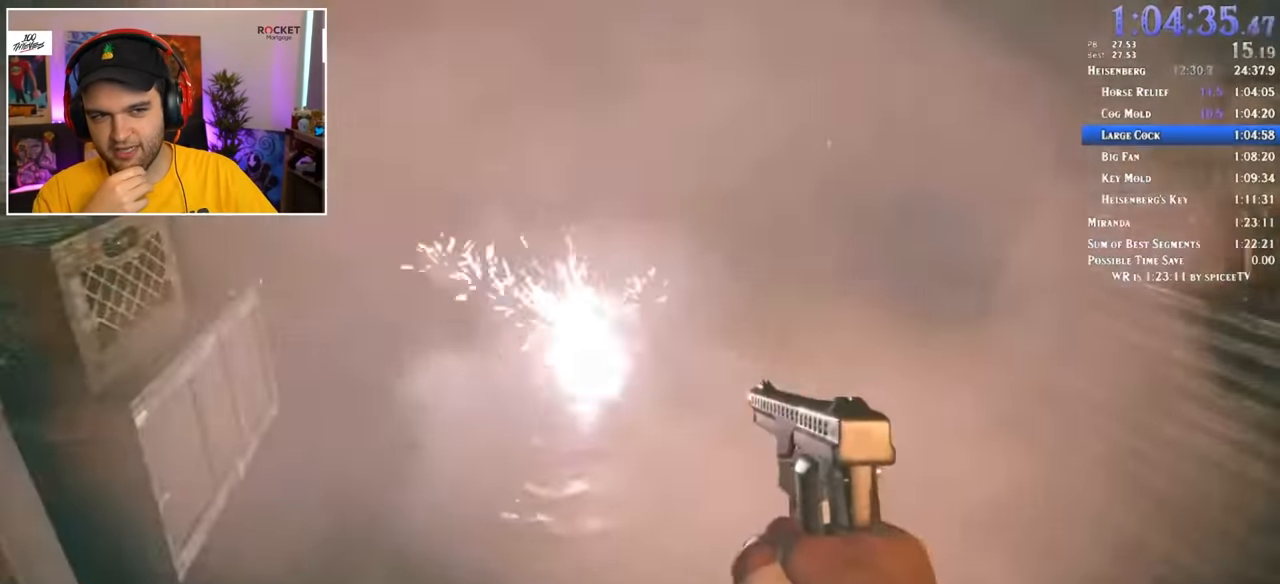
{"keys": ["s"], "mouse": [], "events": [[33, "mouse_left", "up"], [83, "mouse_left", "down"], [117, "mouse_left", "up"], [267, "mouse_left", "down"], [317, "mouse_left", "up"], [350, "d", "up"], [400, "mouse_left", "down"], [450, "mouse_left", "up"]]}
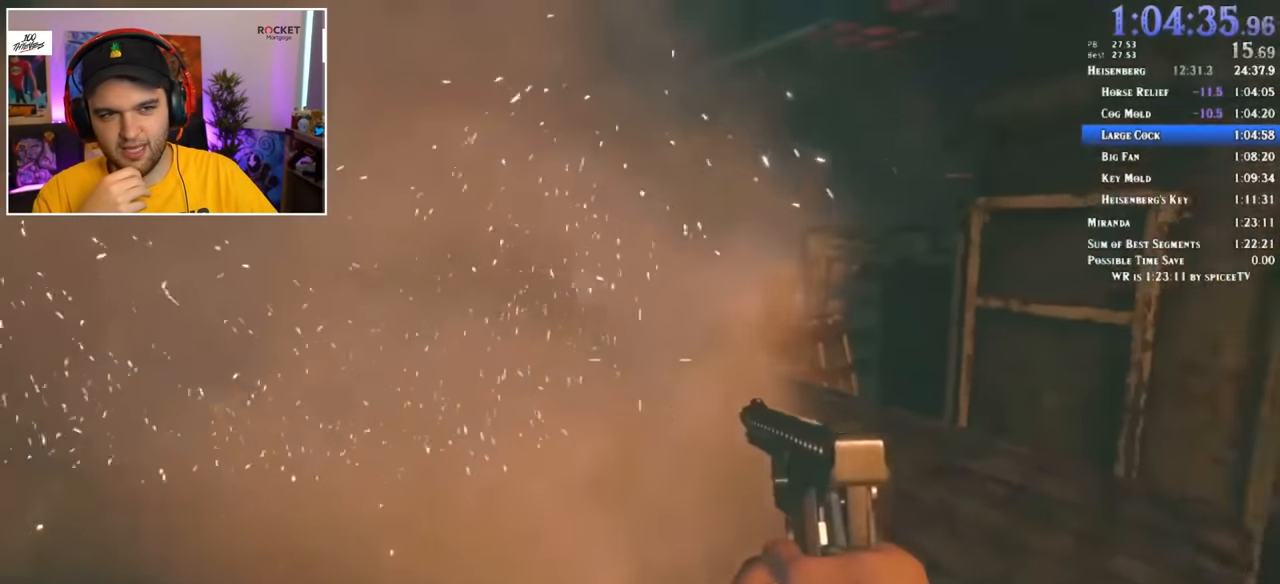
{"keys": ["s"], "mouse": ["left"], "events": [[33, "mouse_left", "down"], [83, "mouse_left", "up"], [133, "a", "down"], [133, "mouse_left", "down"], [233, "mouse_left", "up"], [267, "mouse_left", "down"], [317, "mouse_left", "up"], [417, "mouse_left", "down"], [467, "mouse_left", "up"], [500, "a", "up"], [500, "mouse_left", "down"]]}
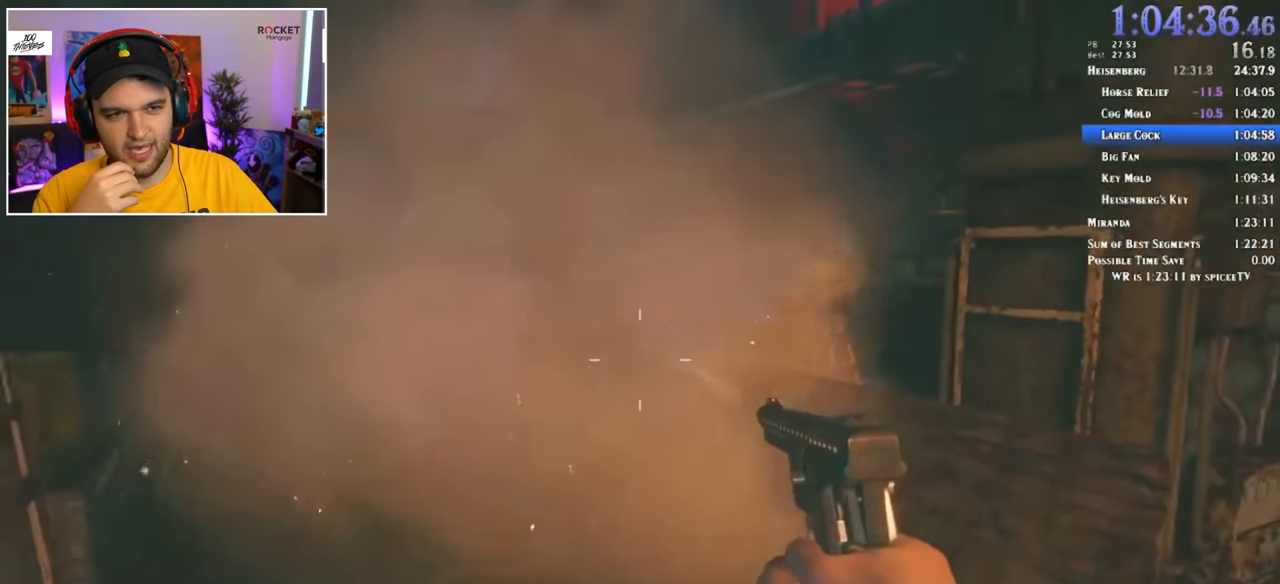
{"keys": ["d"], "mouse": [], "events": [[50, "d", "down"], [100, "mouse_left", "up"], [150, "mouse_left", "down"], [183, "s", "up"], [233, "mouse_left", "up"], [283, "mouse_left", "down"], [383, "mouse_left", "up"], [417, "mouse_left", "down"], [467, "mouse_left", "up"]]}
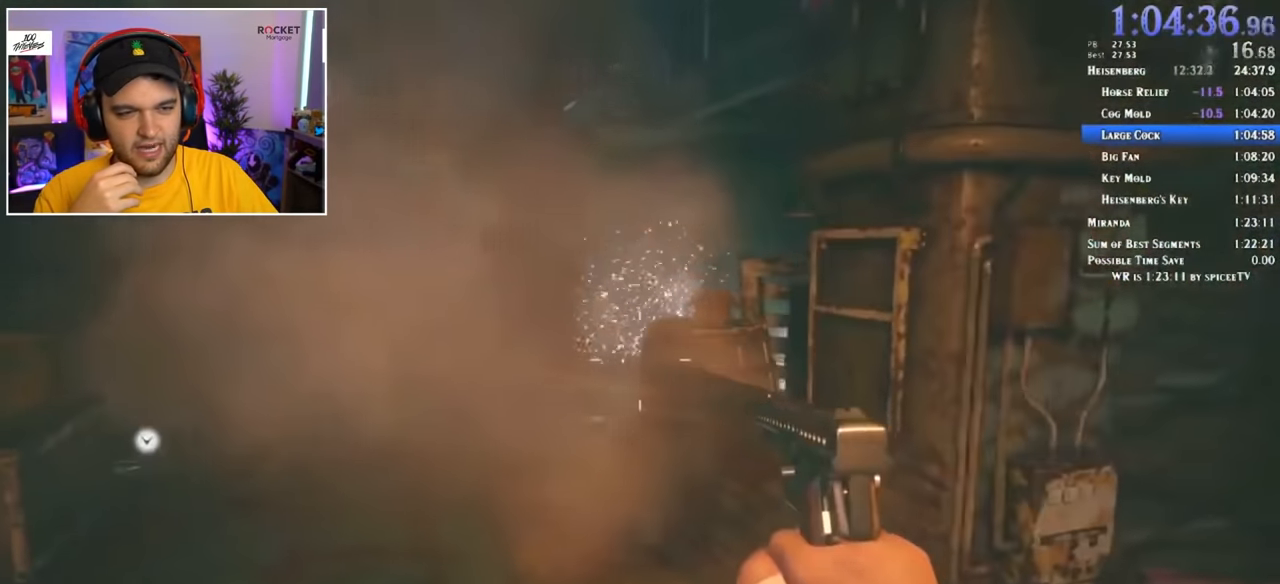
{"keys": ["s"], "mouse": [], "events": [[17, "mouse_left", "down"], [17, "s", "down"], [117, "d", "up"], [117, "mouse_left", "up"], [150, "mouse_left", "down"], [233, "mouse_left", "up"], [283, "mouse_left", "down"], [367, "mouse_left", "up"], [417, "mouse_left", "down"], [467, "mouse_left", "up"]]}
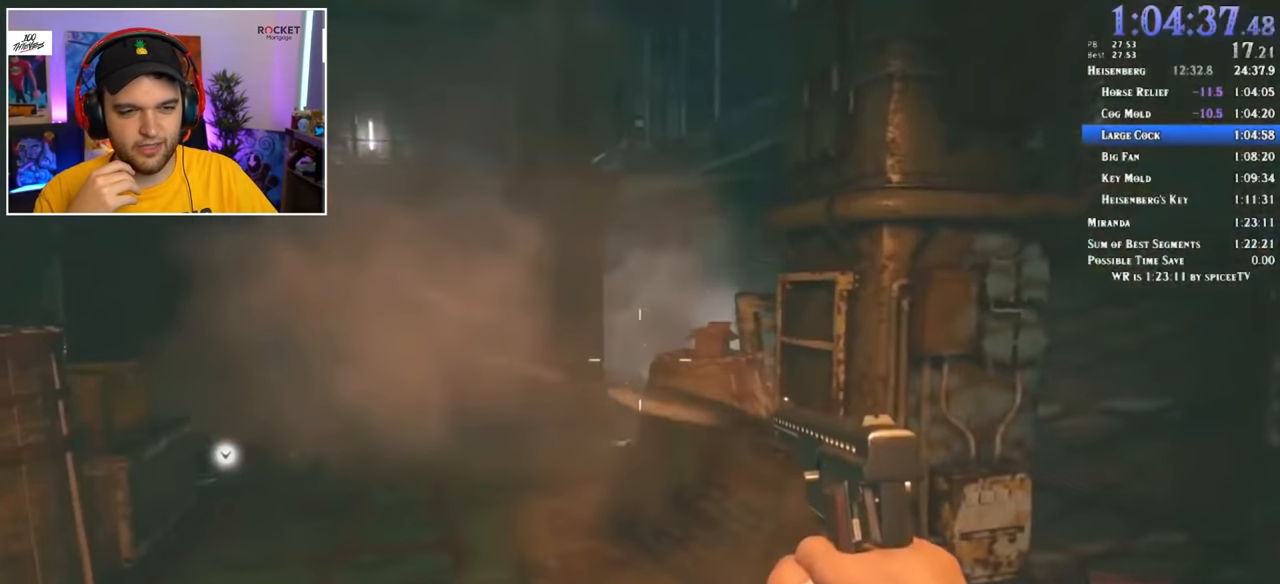
{"keys": ["d"], "mouse": [], "events": [[67, "mouse_left", "down"], [250, "mouse_left", "up"], [300, "mouse_left", "down"], [333, "mouse_left", "up"], [433, "d", "down"], [483, "s", "up"]]}
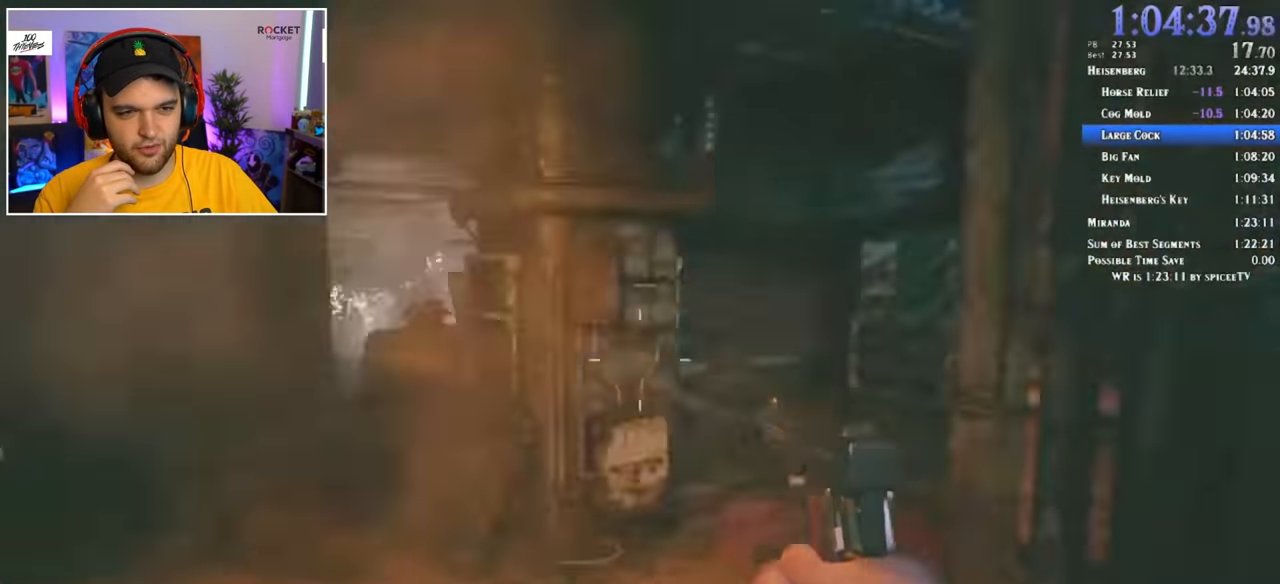
{"keys": ["r", "shift", "w"], "mouse": [], "events": [[67, "shift", "down"], [117, "w", "down"], [217, "d", "up"], [483, "r", "down"]]}
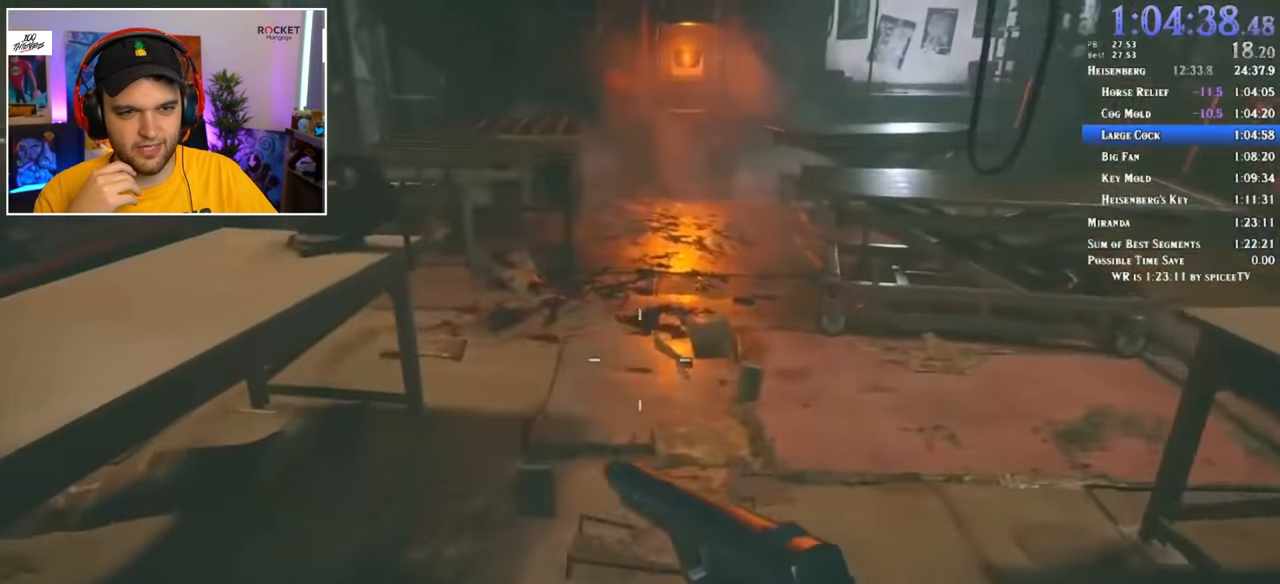
{"keys": ["shift", "w"], "mouse": [], "events": [[83, "r", "up"]]}
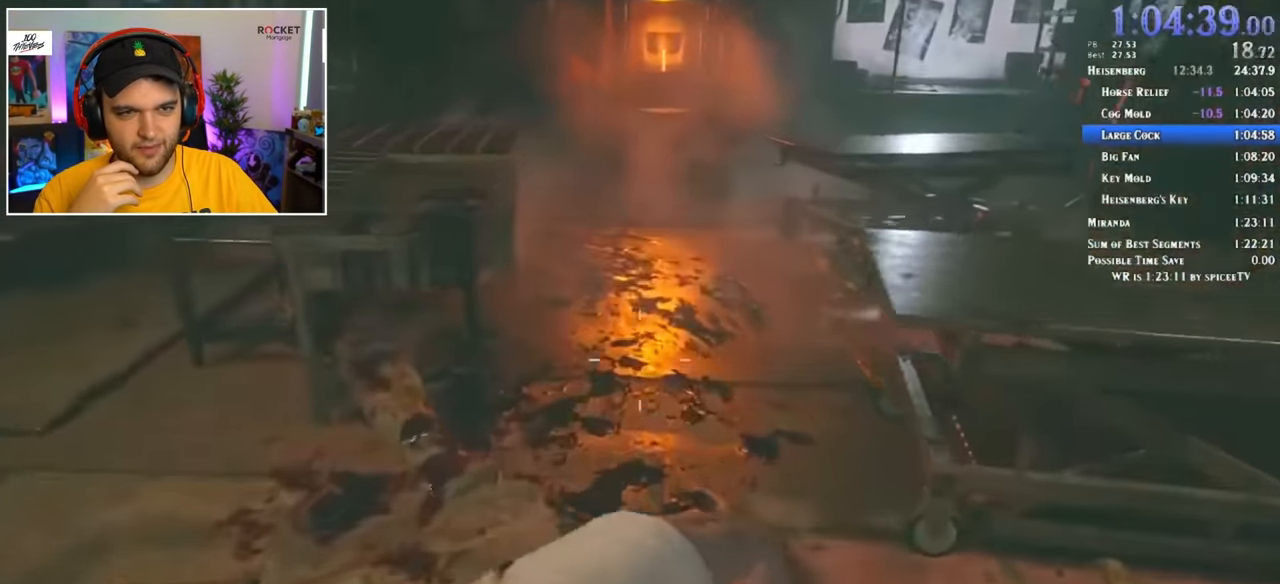
{"keys": ["shift", "w"], "mouse": [], "events": []}
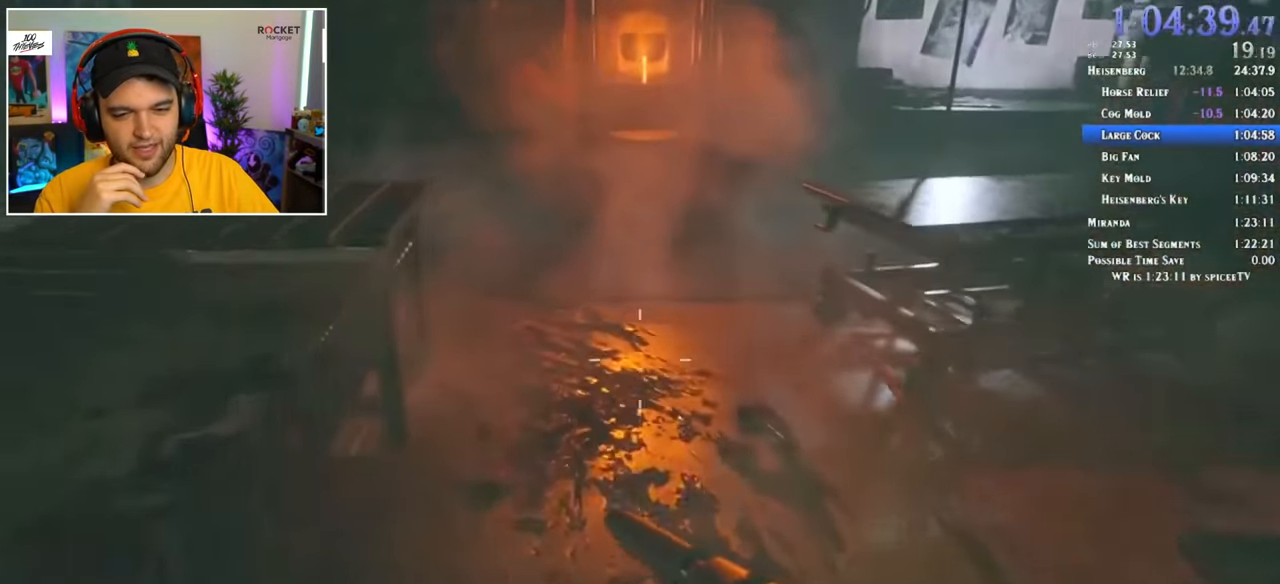
{"keys": ["shift", "w"], "mouse": [], "events": []}
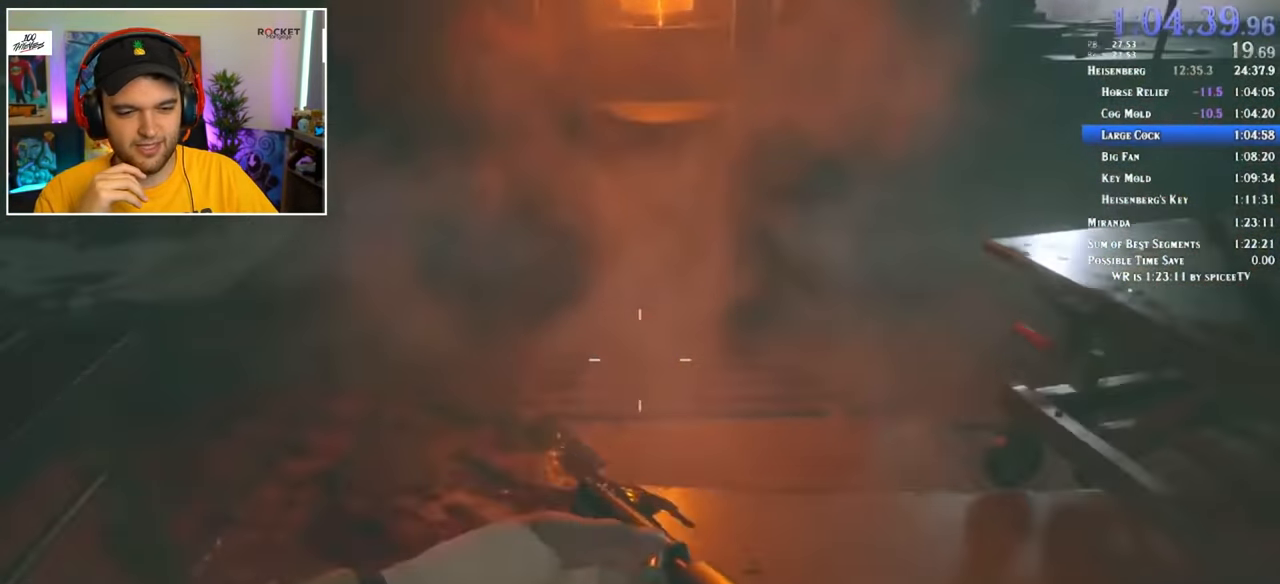
{"keys": ["w"], "mouse": [], "events": [[467, "shift", "up"]]}
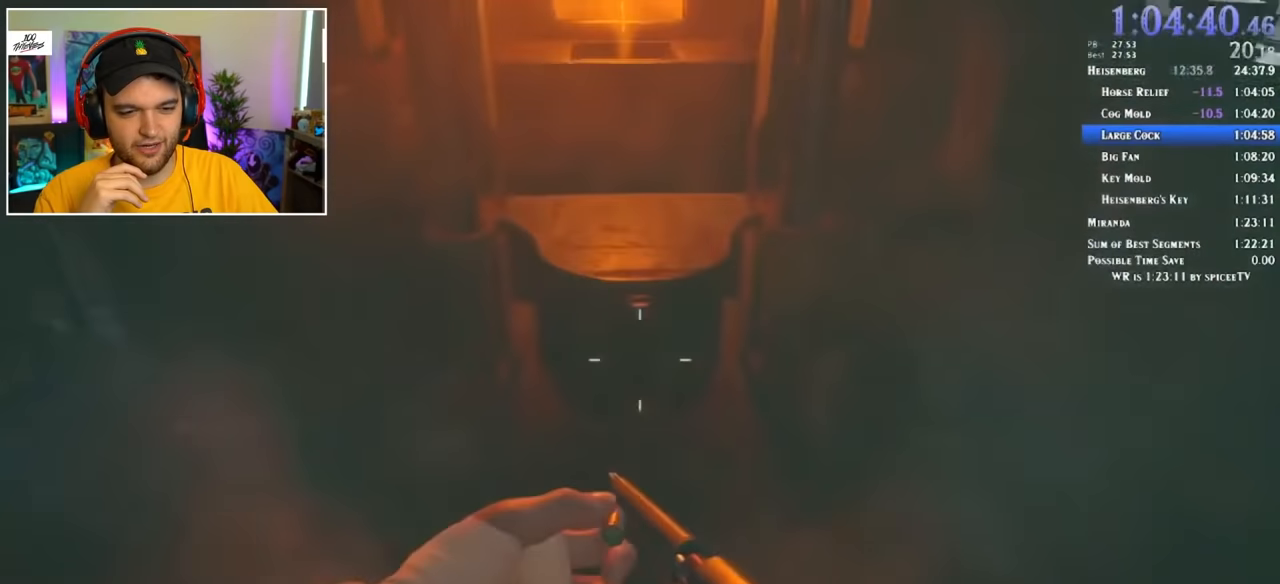
{"keys": [], "mouse": [], "events": [[116, "w", "up"]]}
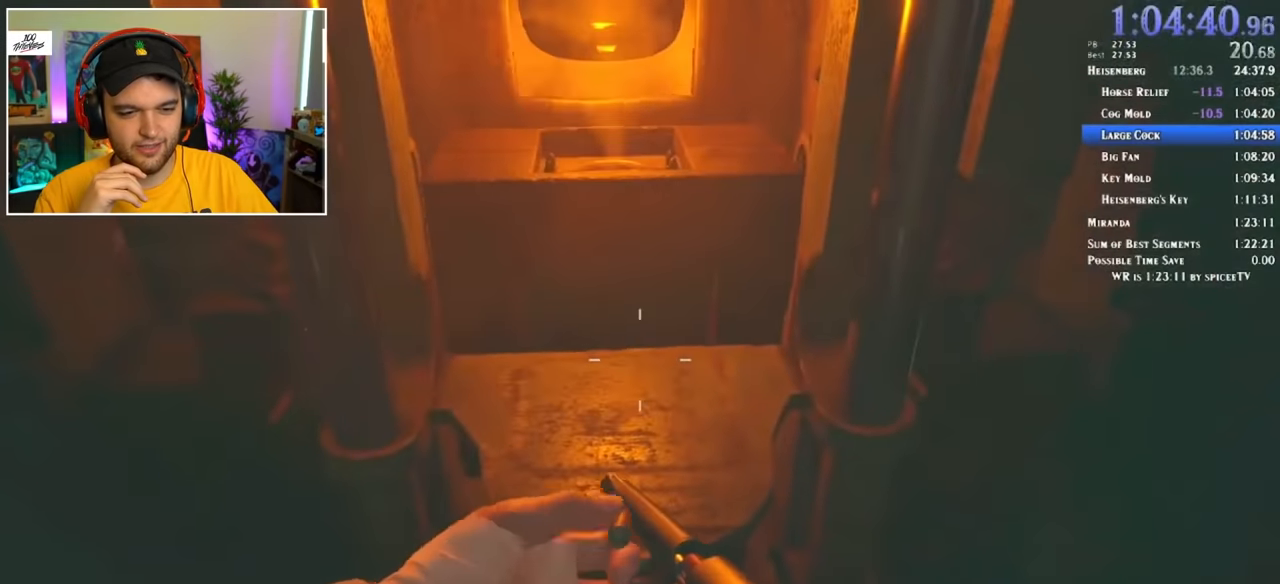
{"keys": [], "mouse": [], "events": []}
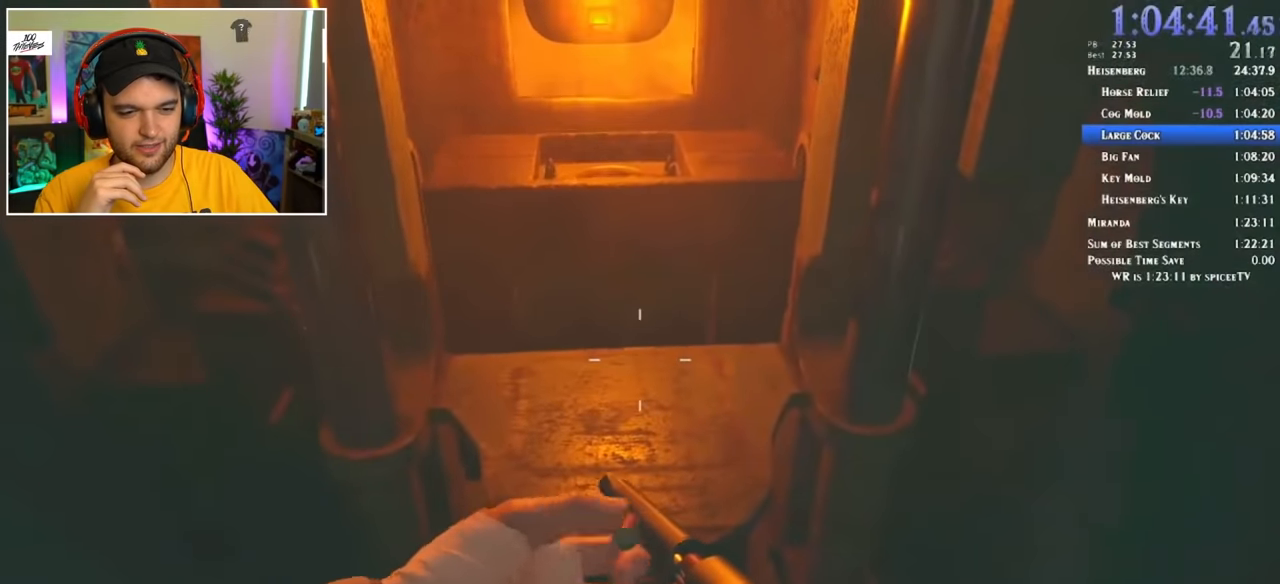
{"keys": [], "mouse": [], "events": []}
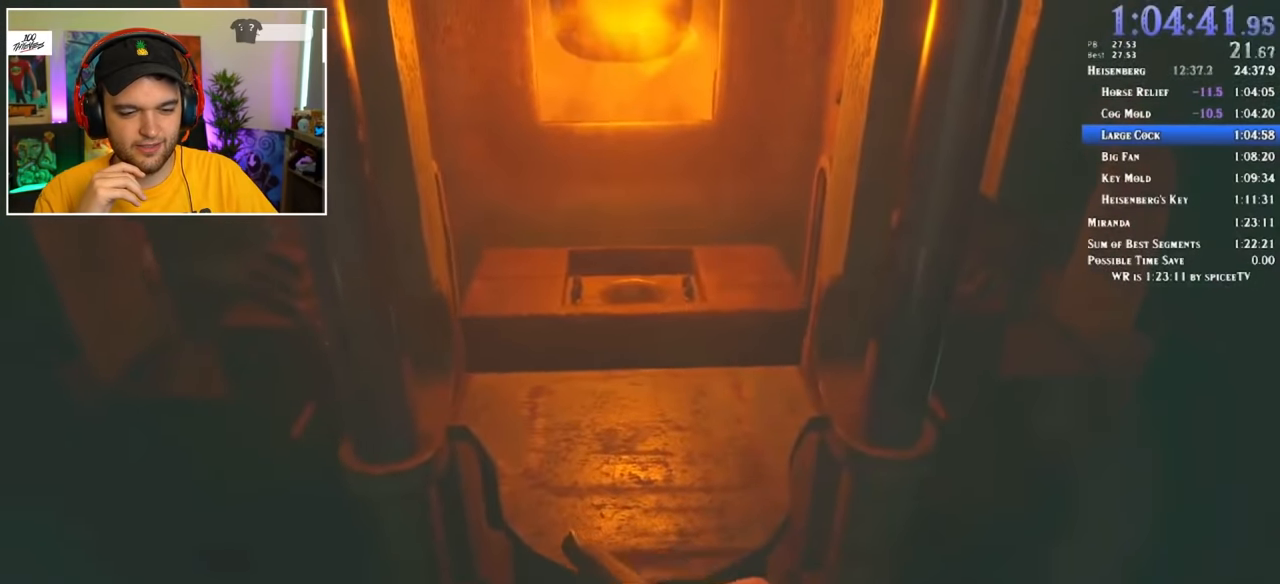
{"keys": [], "mouse": [], "events": []}
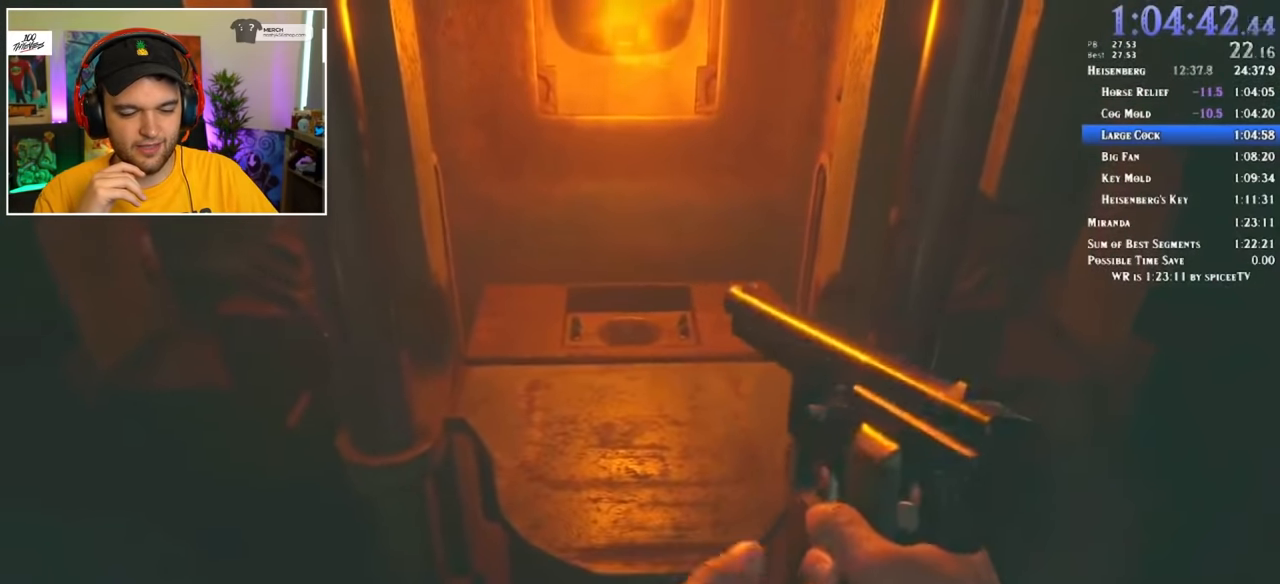
{"keys": [], "mouse": [], "events": []}
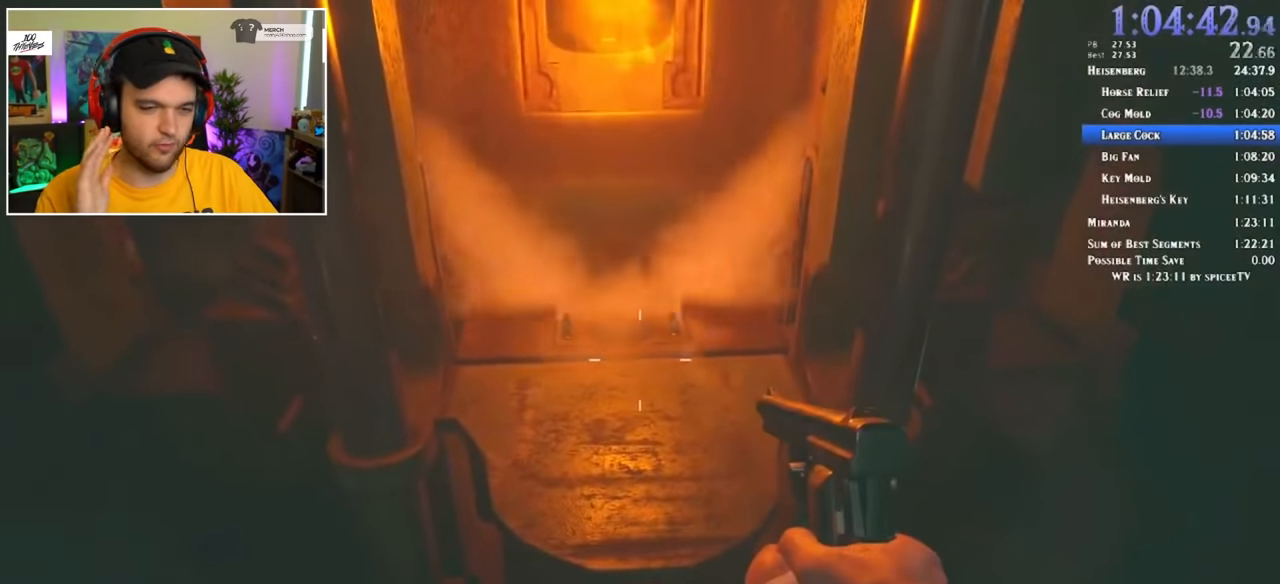
{"keys": [], "mouse": [], "events": []}
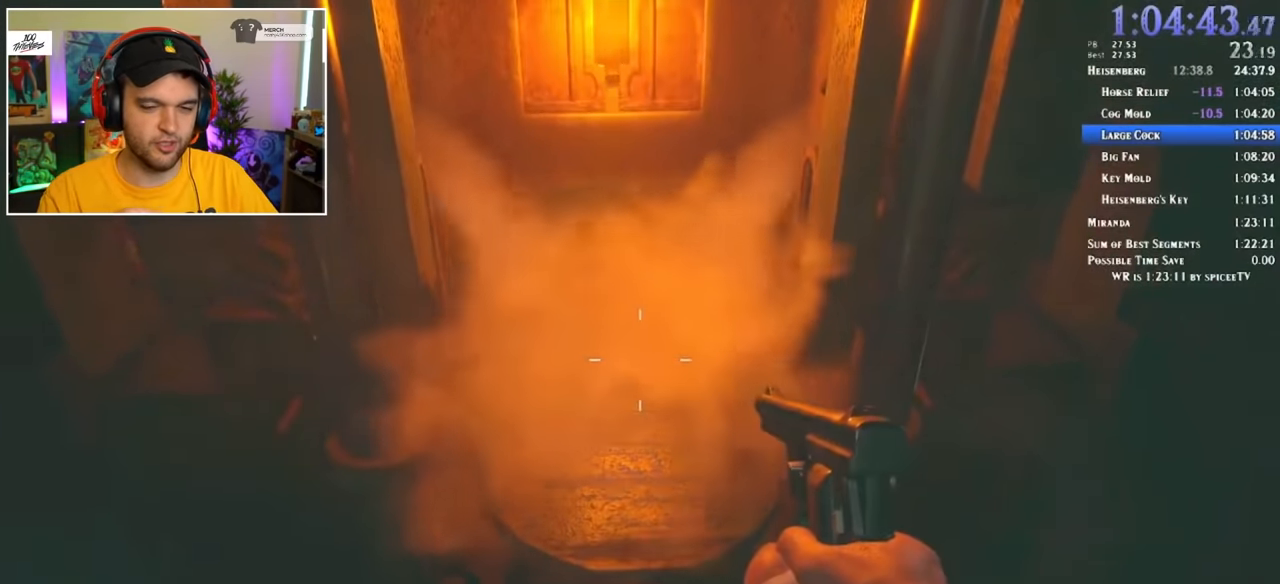
{"keys": [], "mouse": [], "events": []}
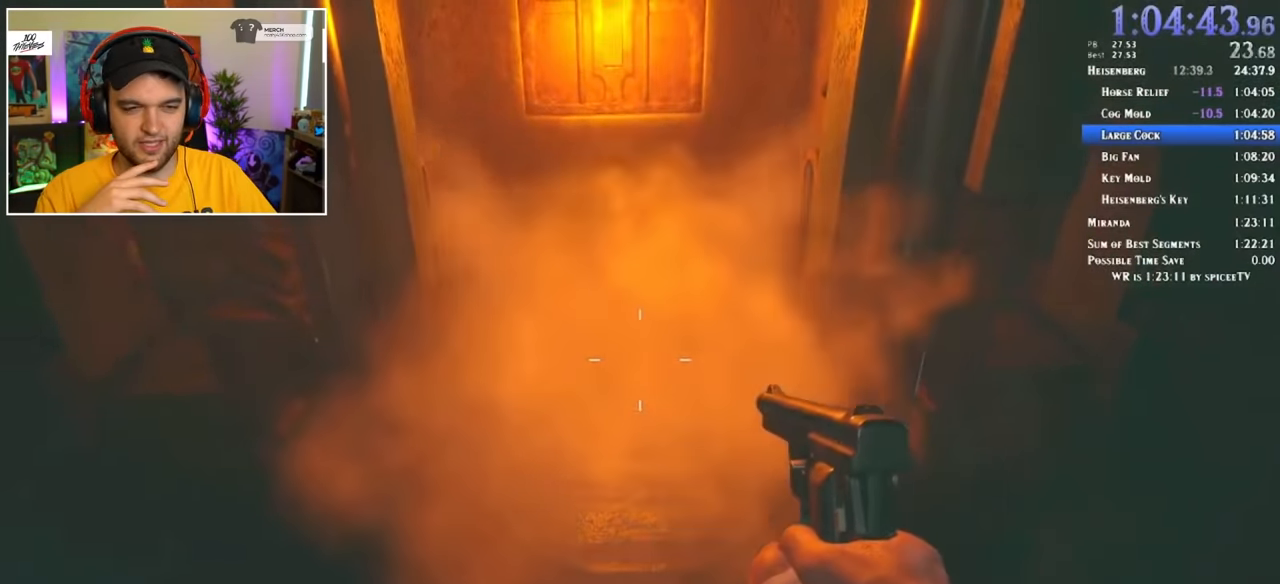
{"keys": [], "mouse": [], "events": []}
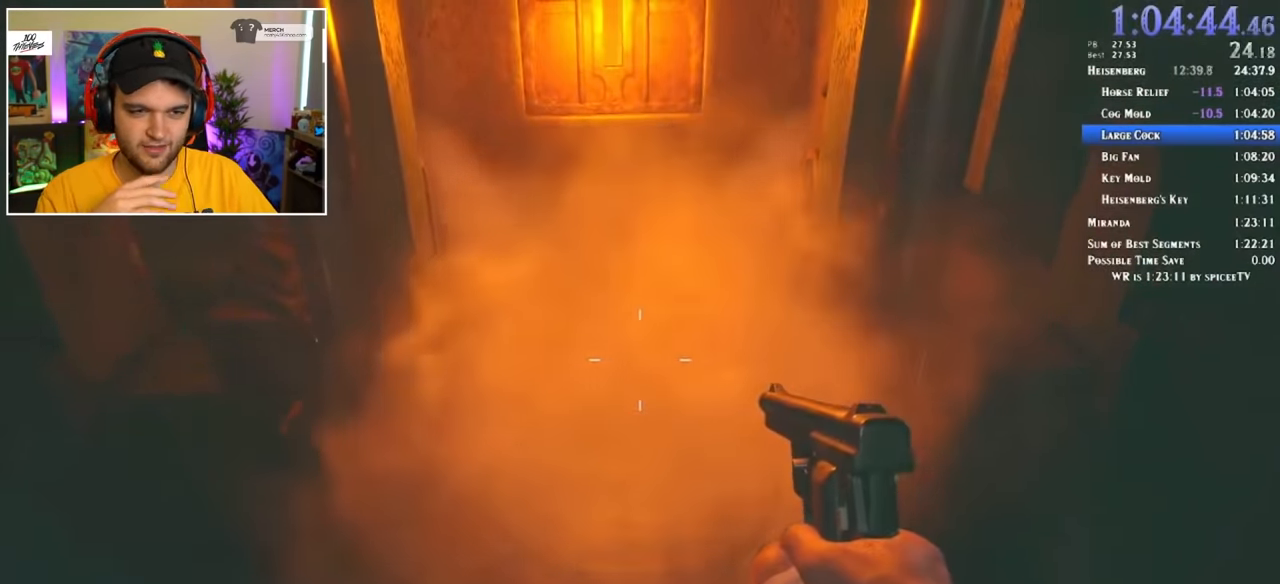
{"keys": [], "mouse": [], "events": []}